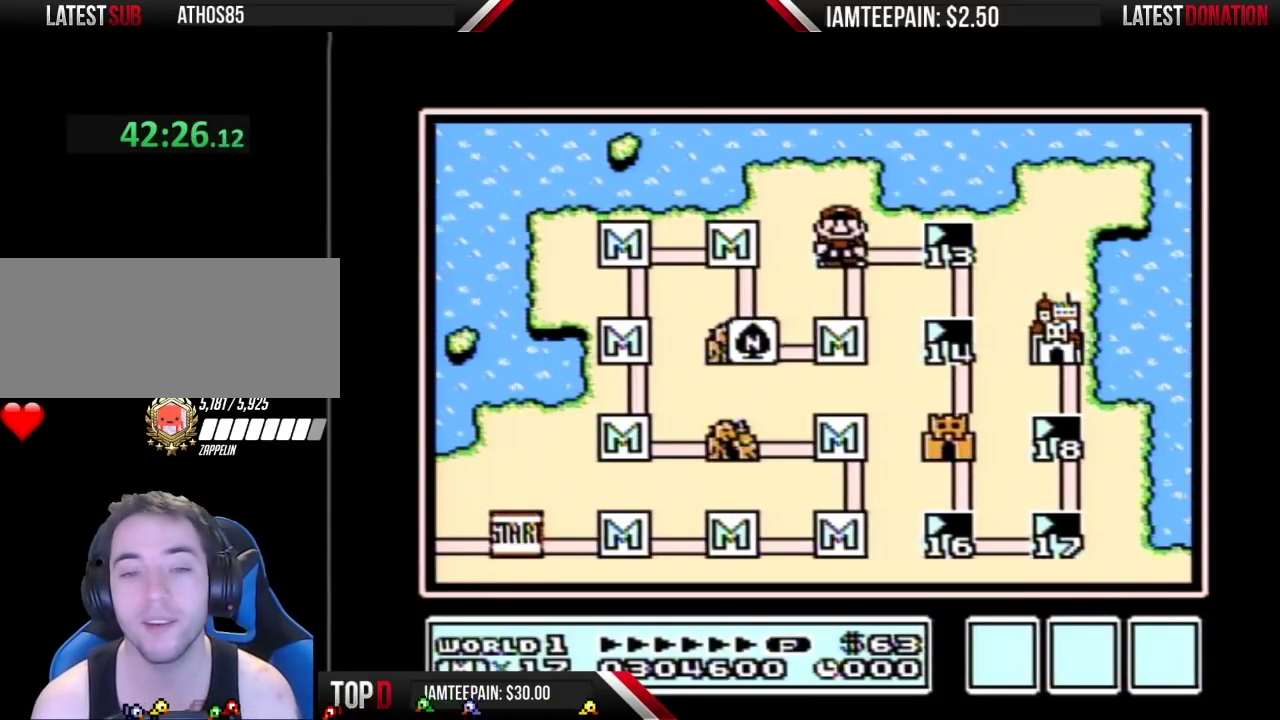
Gameplay with a controller (Nintendo layout); each line is a JSON object with the inputs held at the frame after it. "events" lists button and stick changes between this image and that frame as [ms after this image, input, new state], when the widget could be followed in between. Not read: L3 R3.
{"buttons": ["B"], "events": [[367, "B", "down"]]}
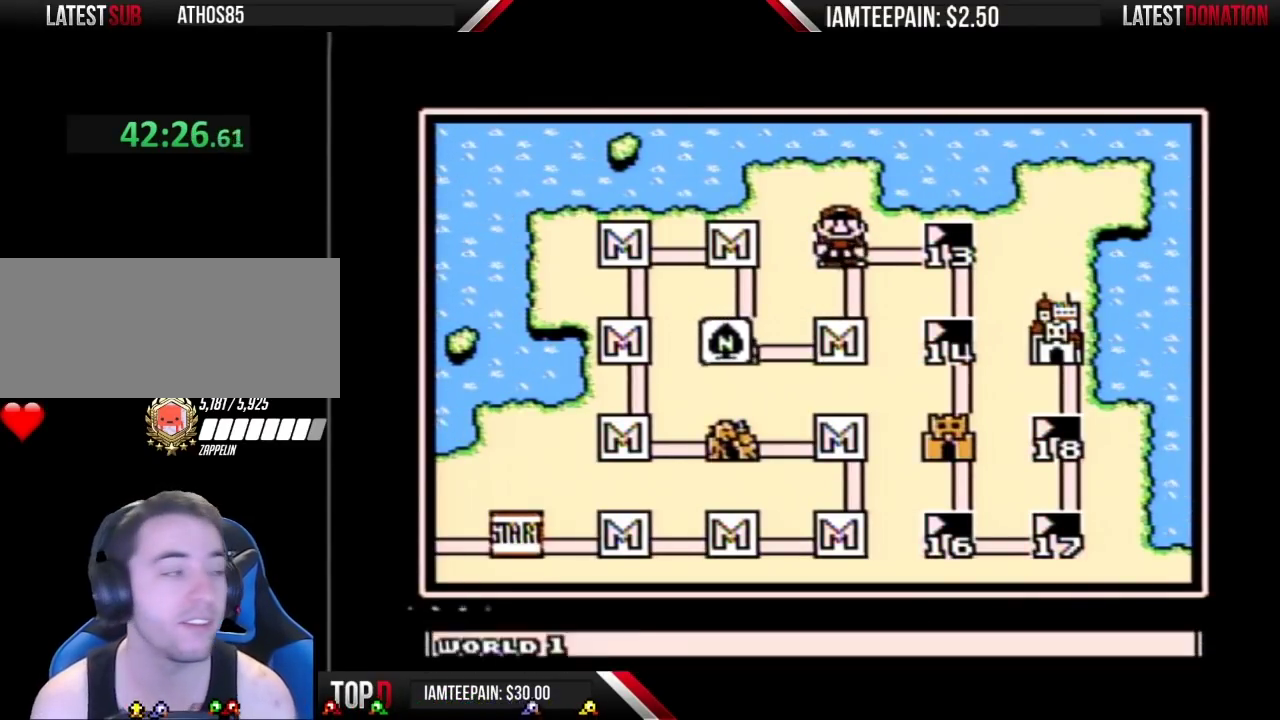
{"buttons": [], "events": [[117, "B", "up"], [300, "B", "down"], [400, "B", "up"]]}
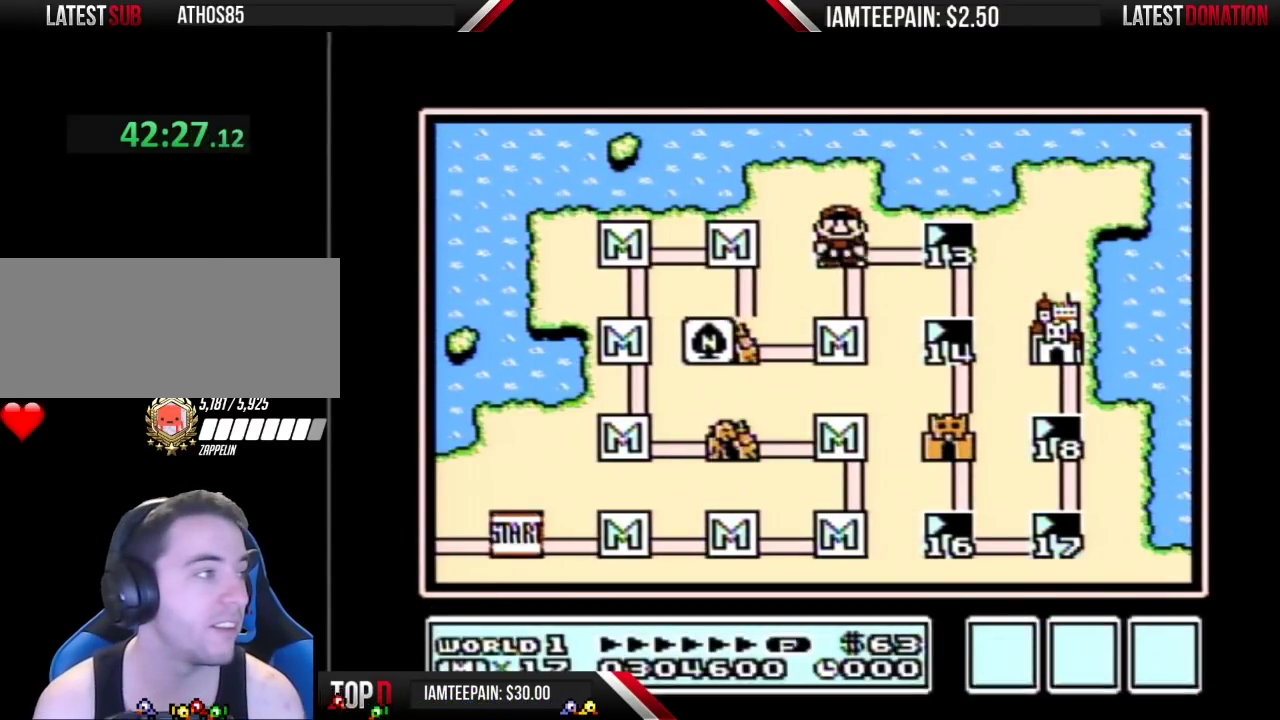
{"buttons": [], "events": []}
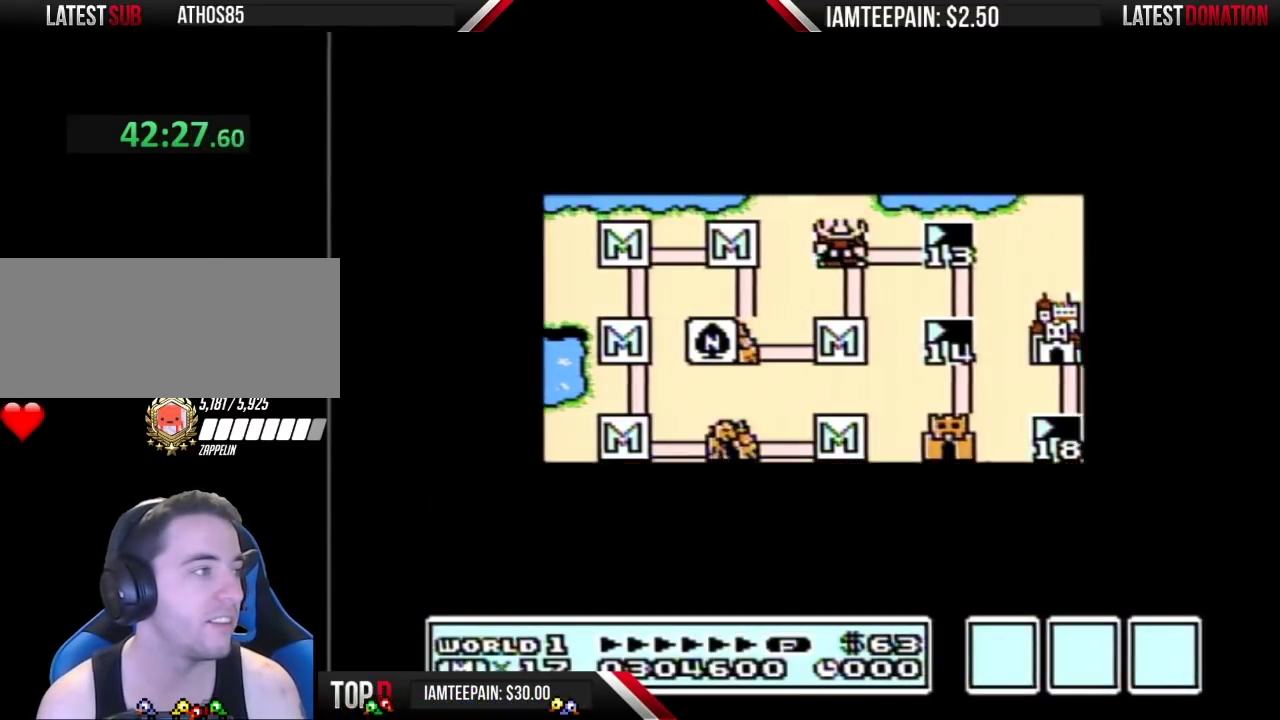
{"buttons": [], "events": []}
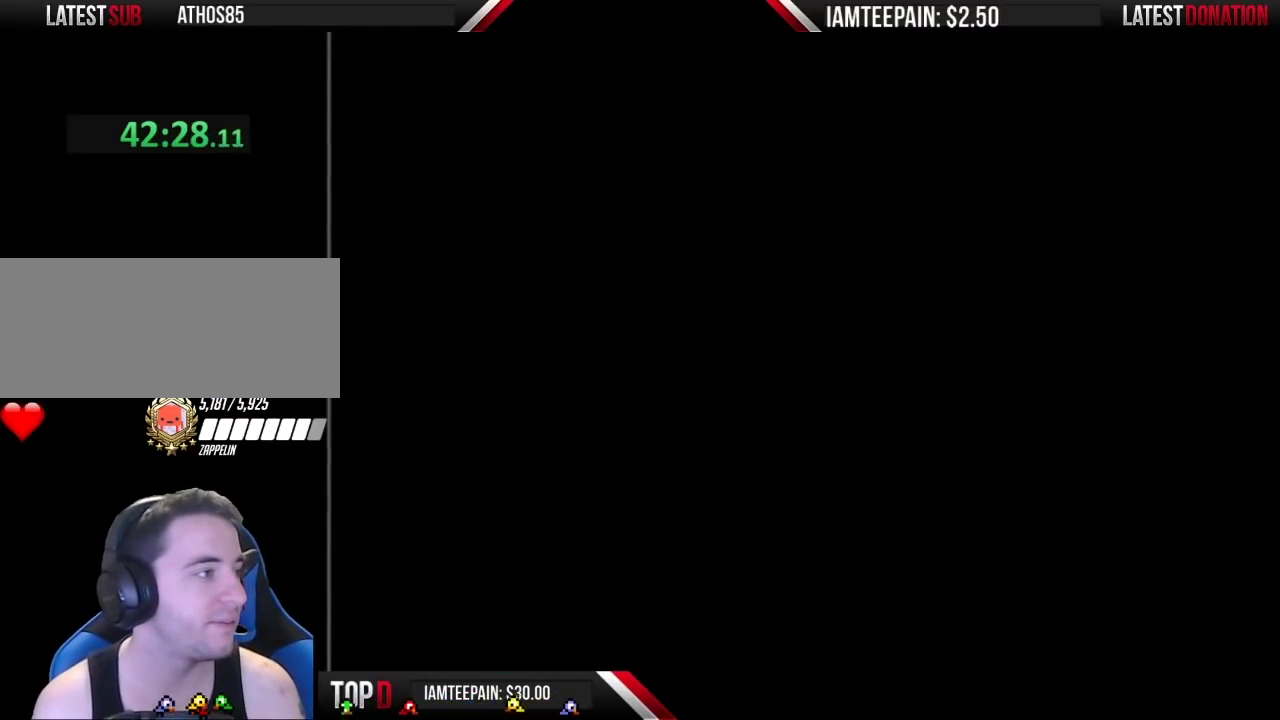
{"buttons": ["B"], "events": [[167, "B", "down"]]}
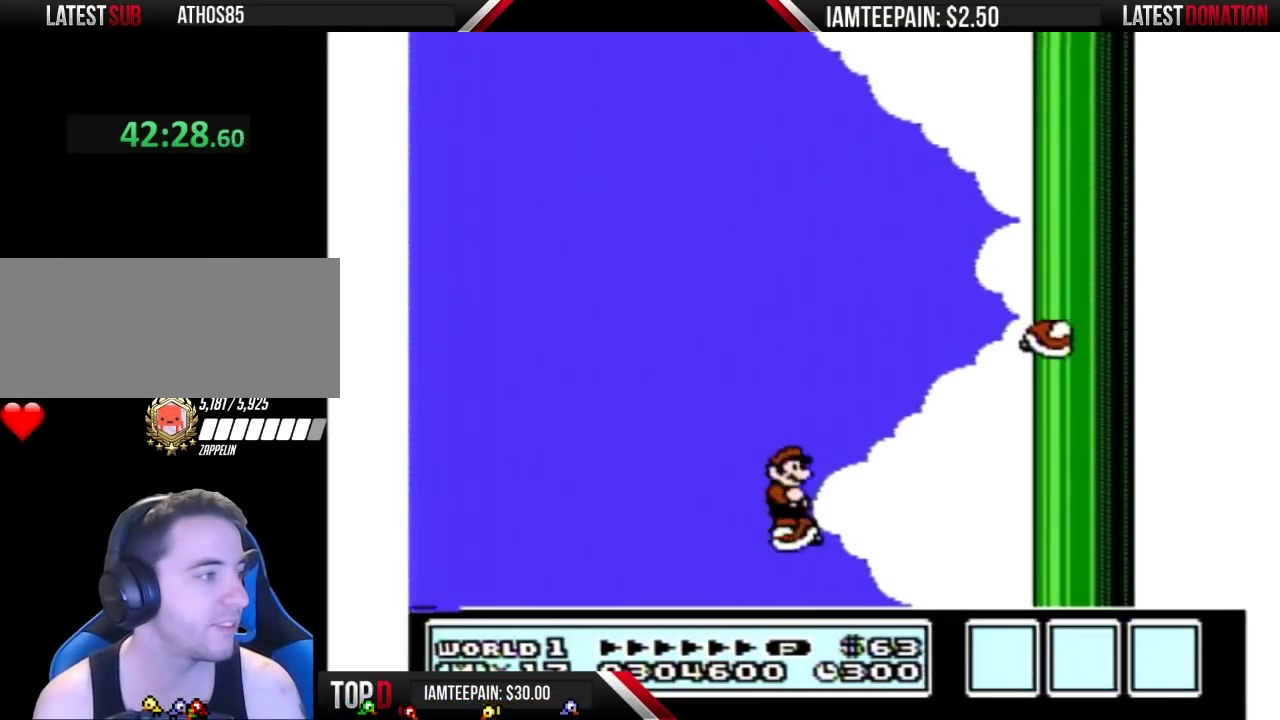
{"buttons": ["B"], "events": []}
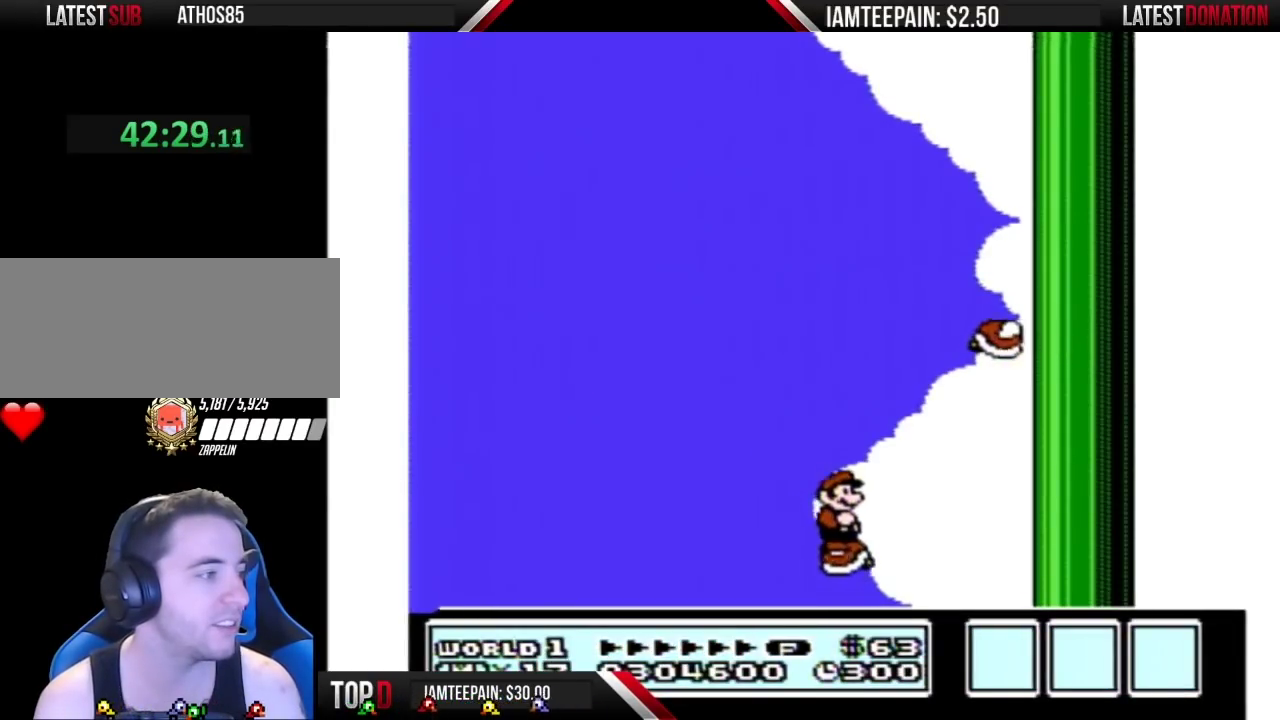
{"buttons": ["A", "B", "DPAD_LEFT"], "events": [[367, "DPAD_LEFT", "down"], [450, "A", "down"]]}
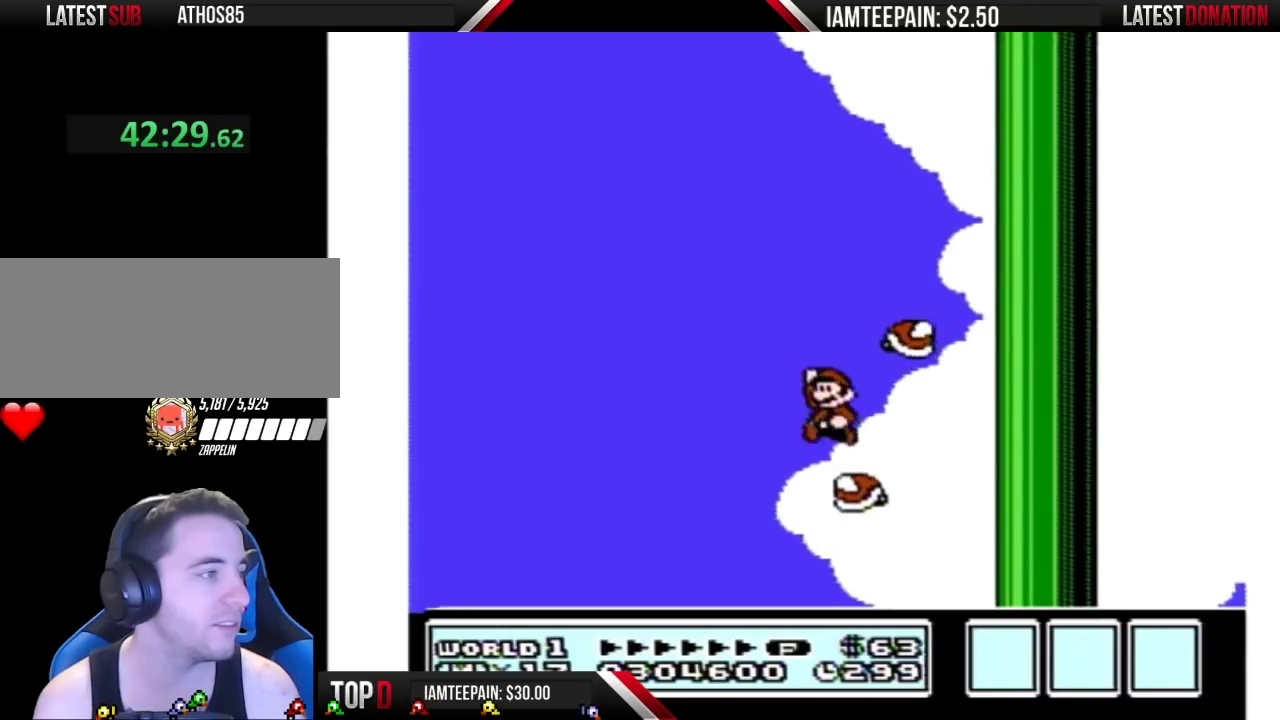
{"buttons": ["B", "DPAD_LEFT"], "events": [[50, "DPAD_LEFT", "up"], [117, "DPAD_RIGHT", "down"], [367, "A", "up"], [367, "DPAD_RIGHT", "up"], [450, "DPAD_LEFT", "down"]]}
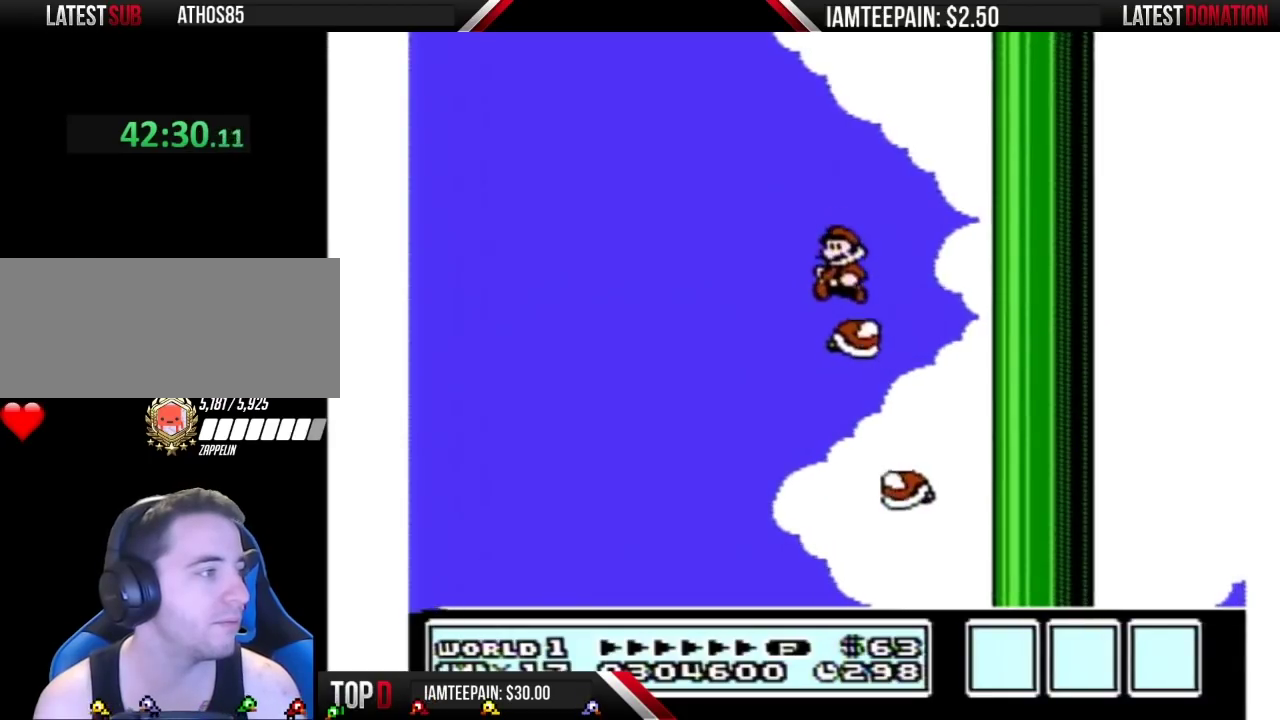
{"buttons": ["B"], "events": [[117, "DPAD_LEFT", "up"], [417, "DPAD_RIGHT", "down"], [483, "DPAD_RIGHT", "up"]]}
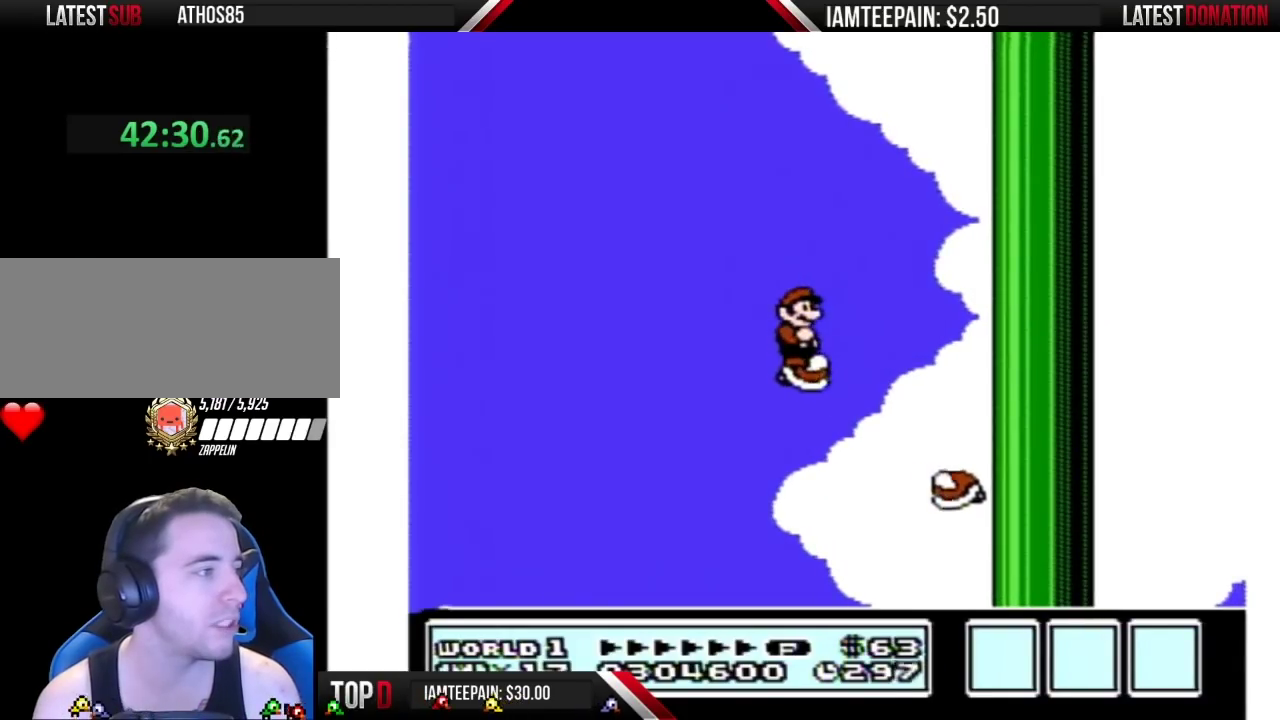
{"buttons": ["B"], "events": []}
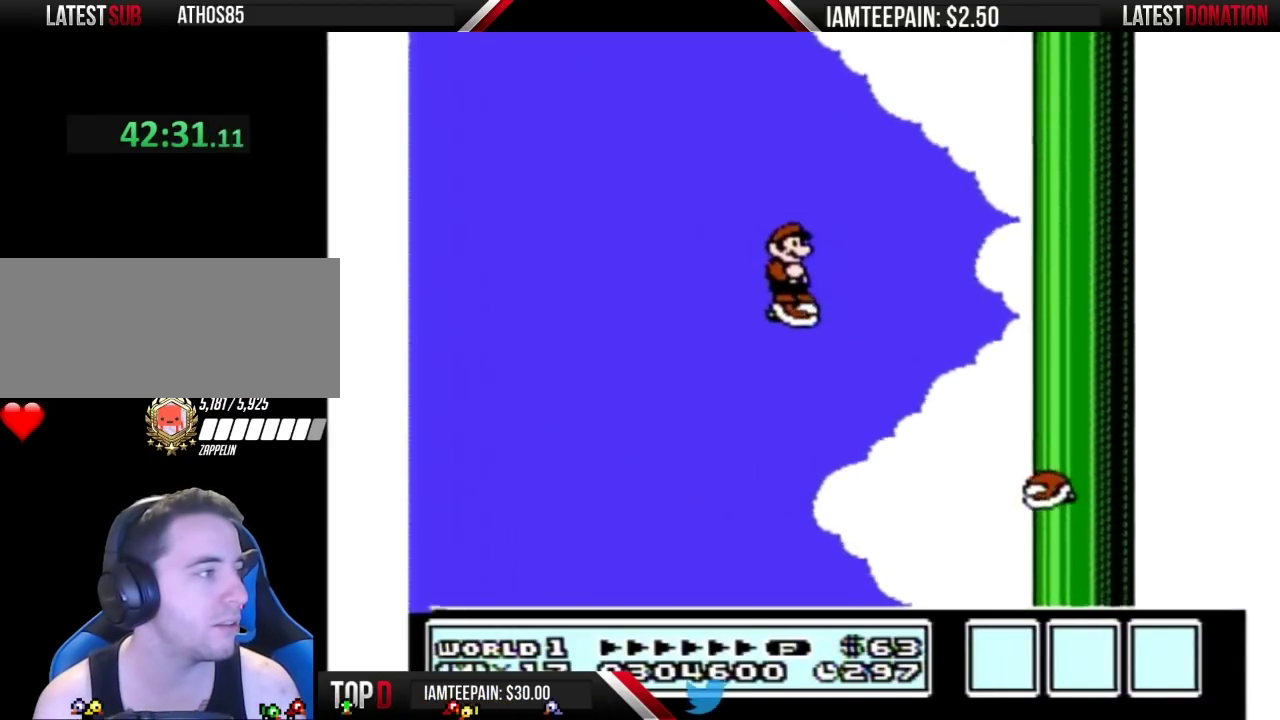
{"buttons": ["B", "DPAD_LEFT"], "events": [[417, "DPAD_LEFT", "down"]]}
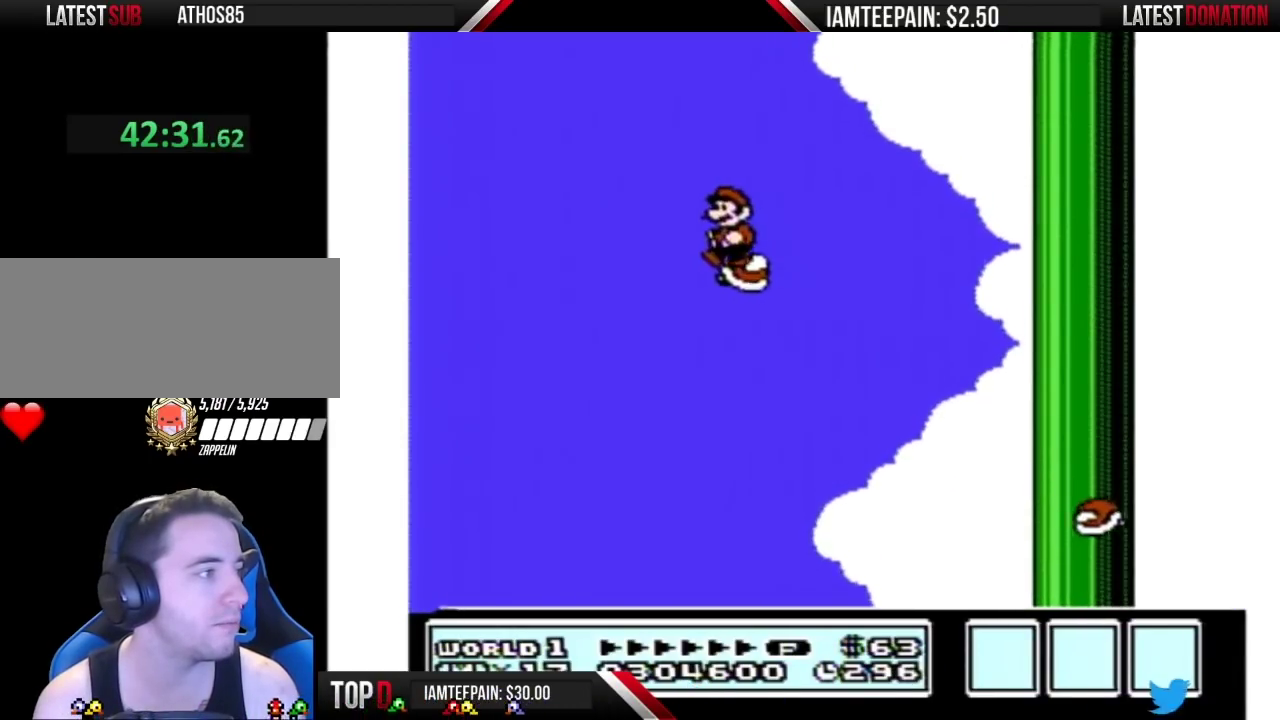
{"buttons": ["B", "DPAD_LEFT"], "events": [[83, "DPAD_LEFT", "up"], [150, "DPAD_RIGHT", "down"], [200, "DPAD_RIGHT", "up"], [483, "DPAD_LEFT", "down"]]}
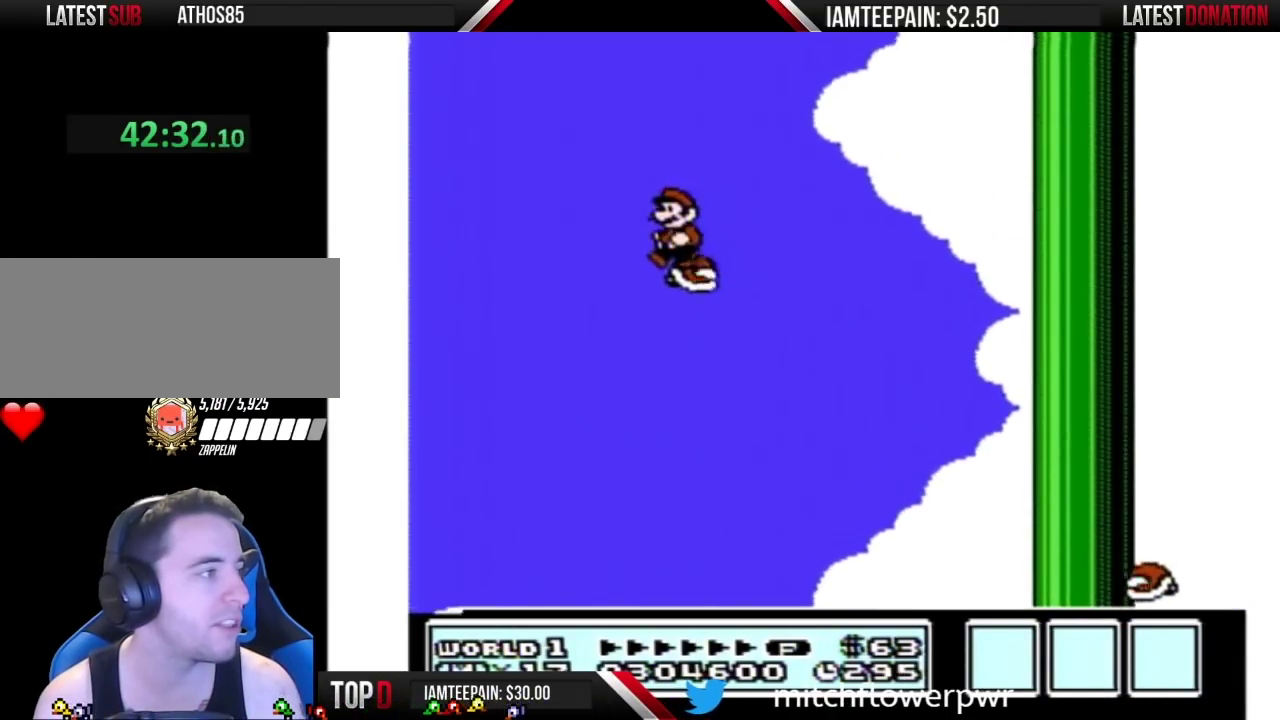
{"buttons": ["B"], "events": [[83, "DPAD_LEFT", "up"], [167, "DPAD_RIGHT", "down"], [233, "DPAD_RIGHT", "up"]]}
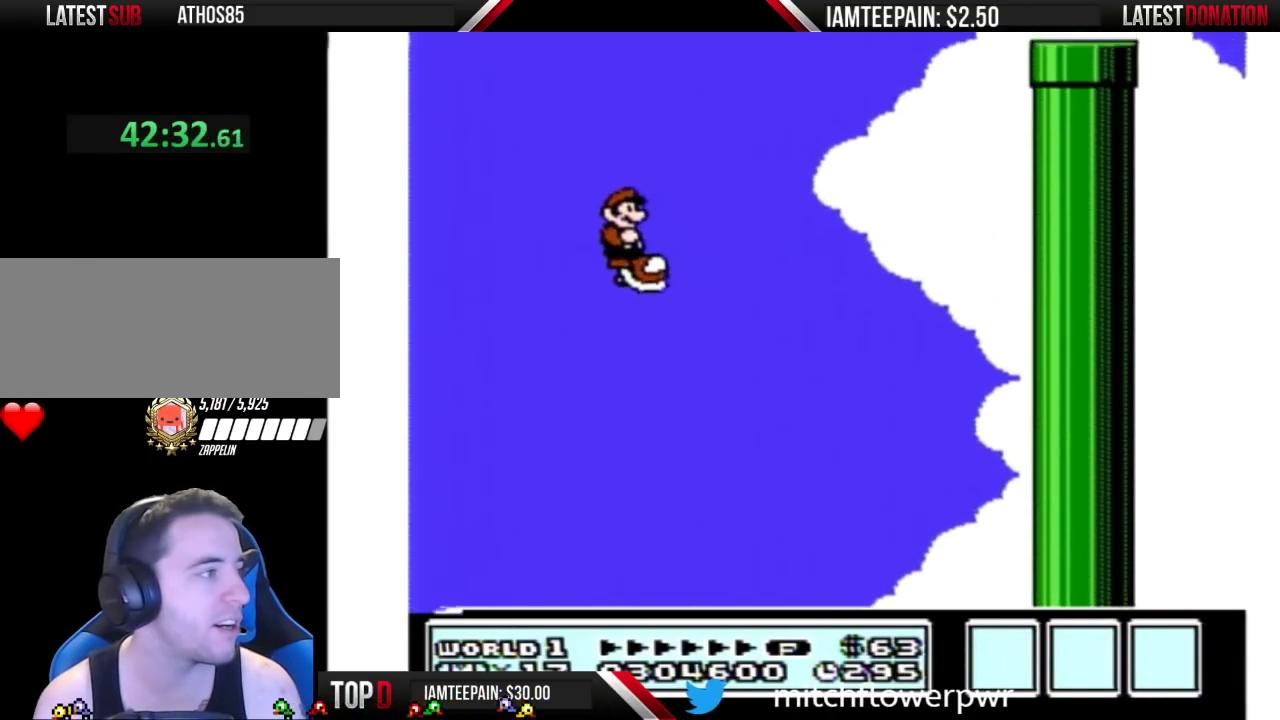
{"buttons": ["B"], "events": [[50, "DPAD_LEFT", "down"], [150, "DPAD_LEFT", "up"]]}
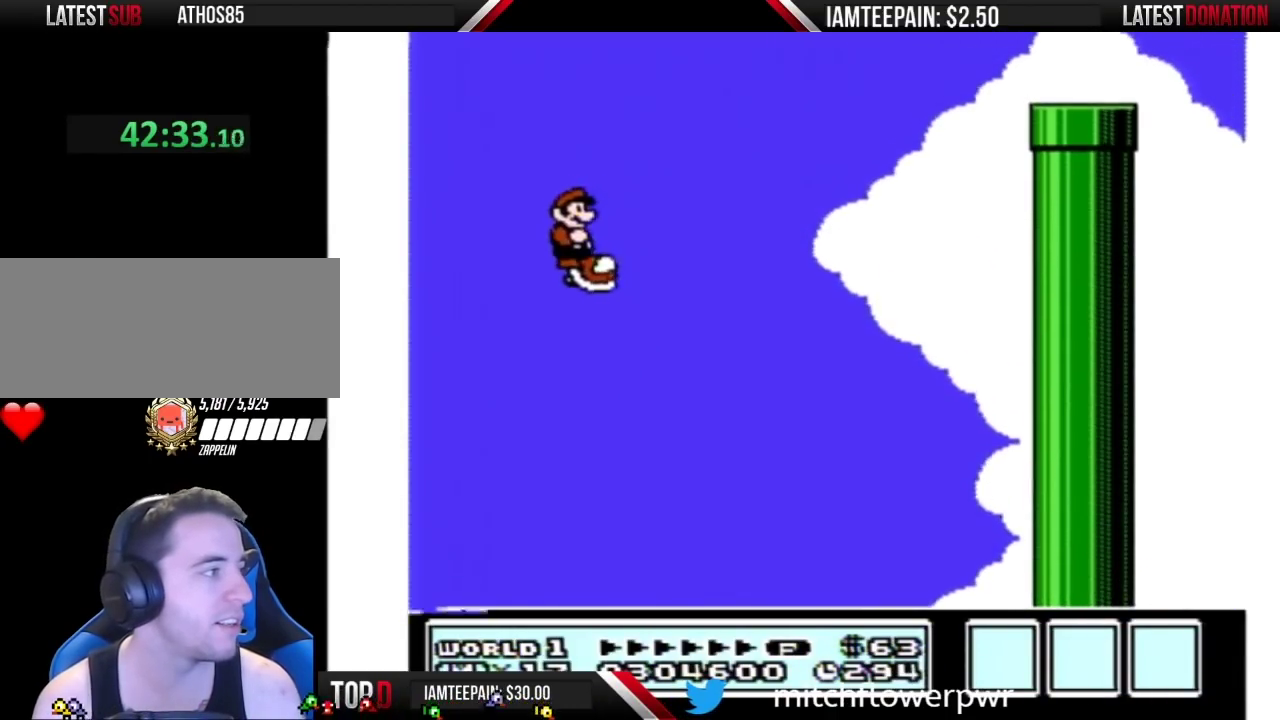
{"buttons": ["B"], "events": []}
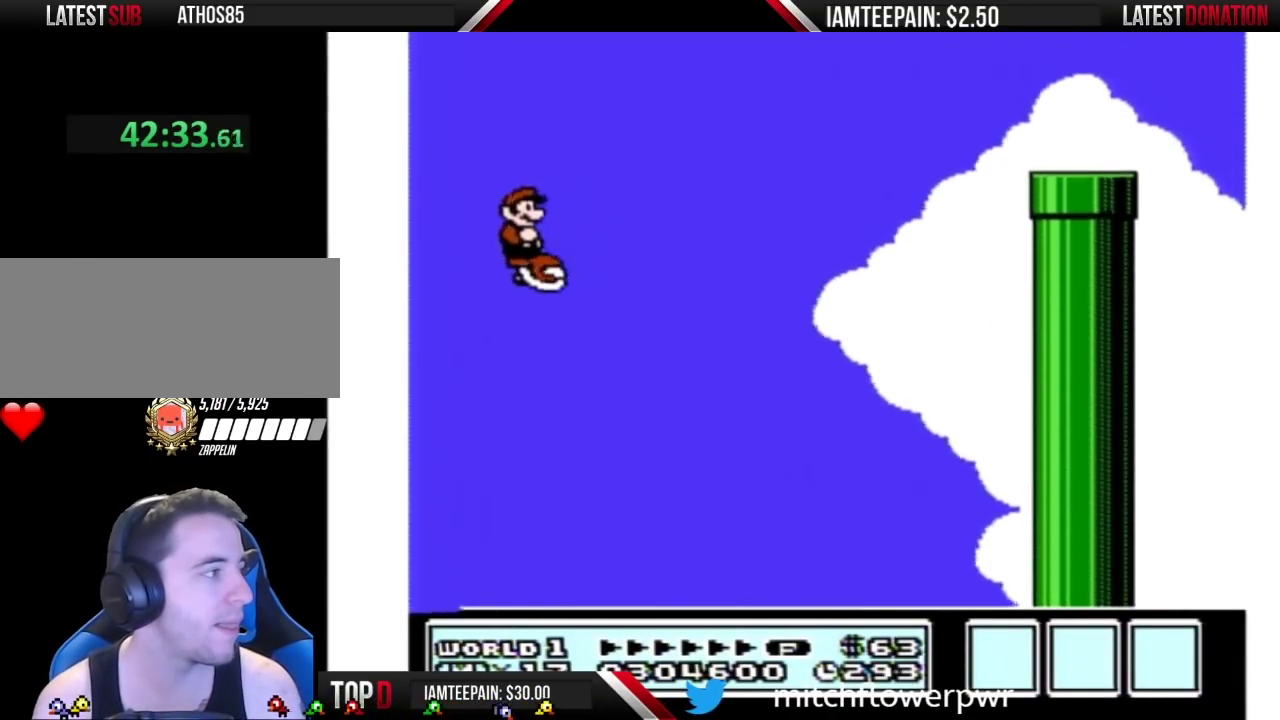
{"buttons": ["B"], "events": []}
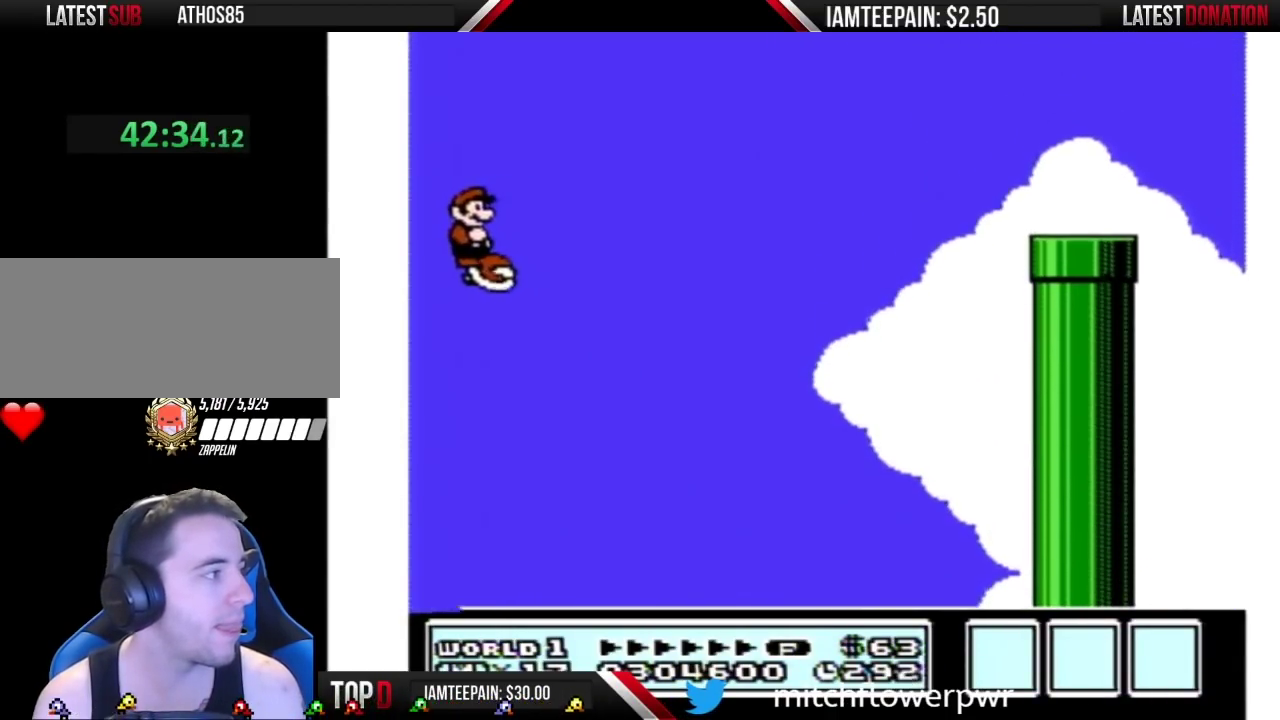
{"buttons": ["A", "B", "DPAD_RIGHT"], "events": [[17, "DPAD_RIGHT", "down"], [400, "A", "down"]]}
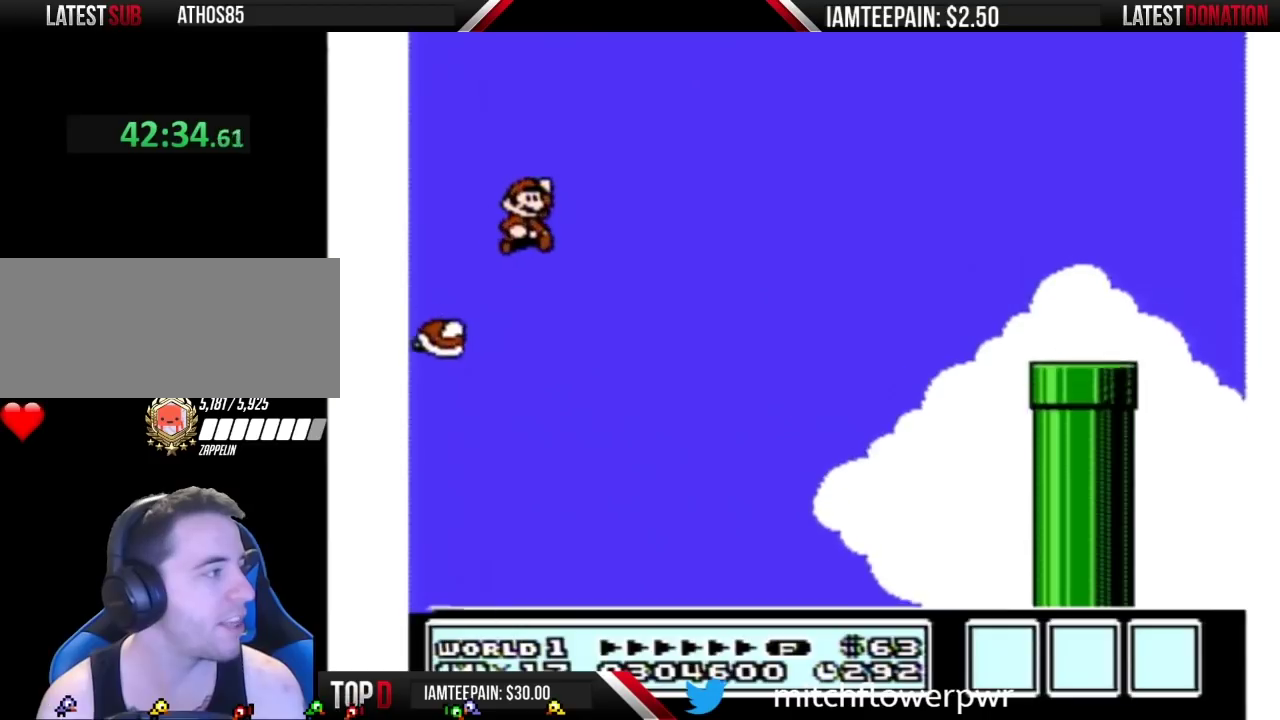
{"buttons": ["A", "B", "DPAD_RIGHT"], "events": []}
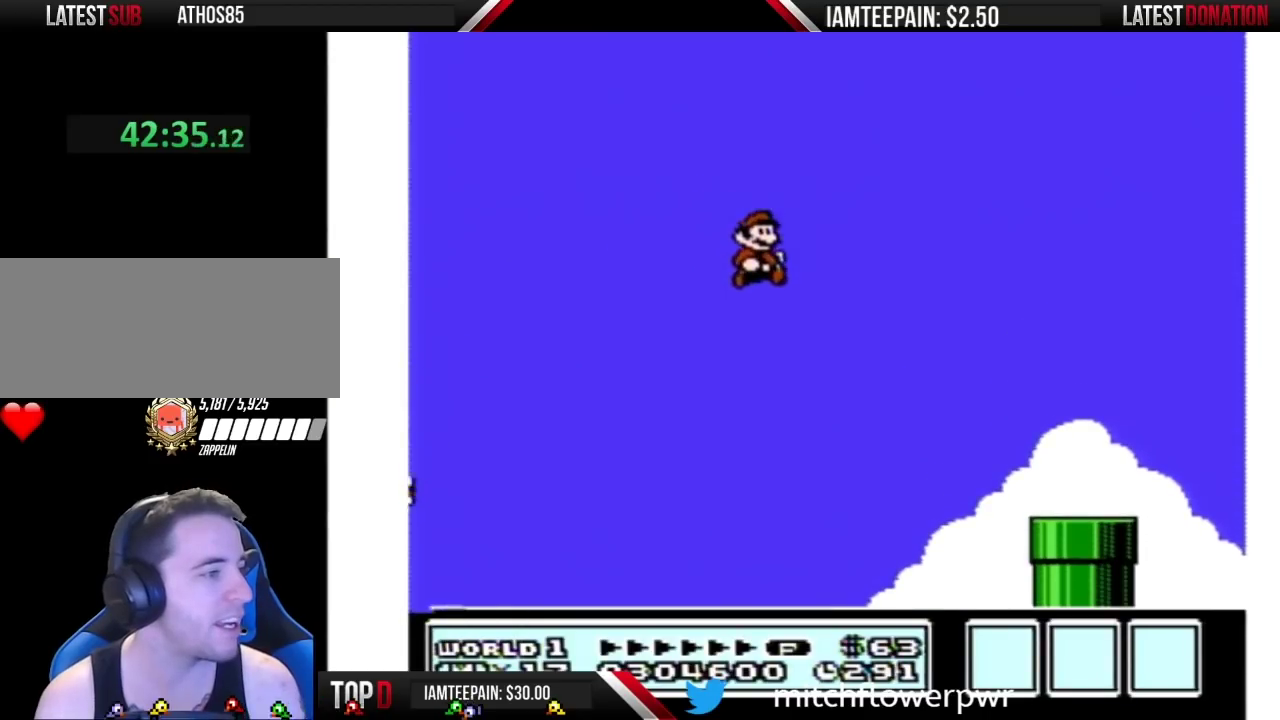
{"buttons": ["B", "DPAD_RIGHT"], "events": [[367, "A", "up"]]}
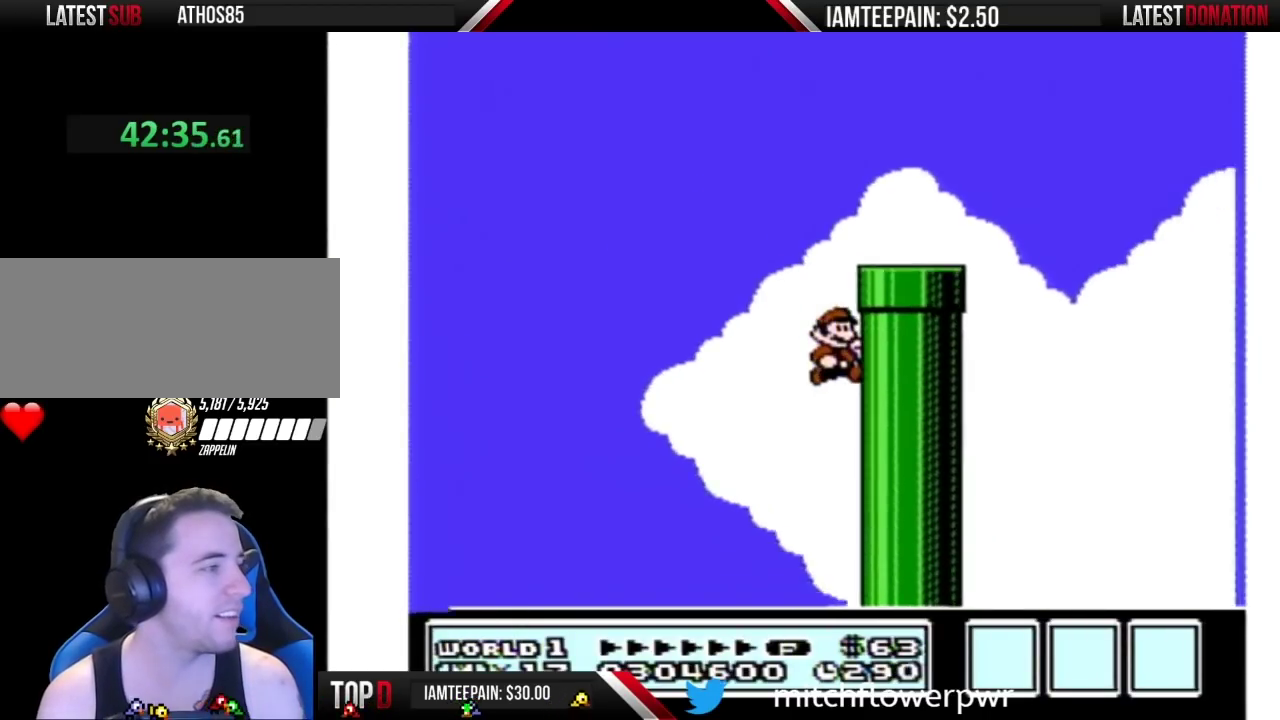
{"buttons": [], "events": [[17, "A", "down"], [417, "A", "up"], [417, "B", "up"], [417, "DPAD_RIGHT", "up"]]}
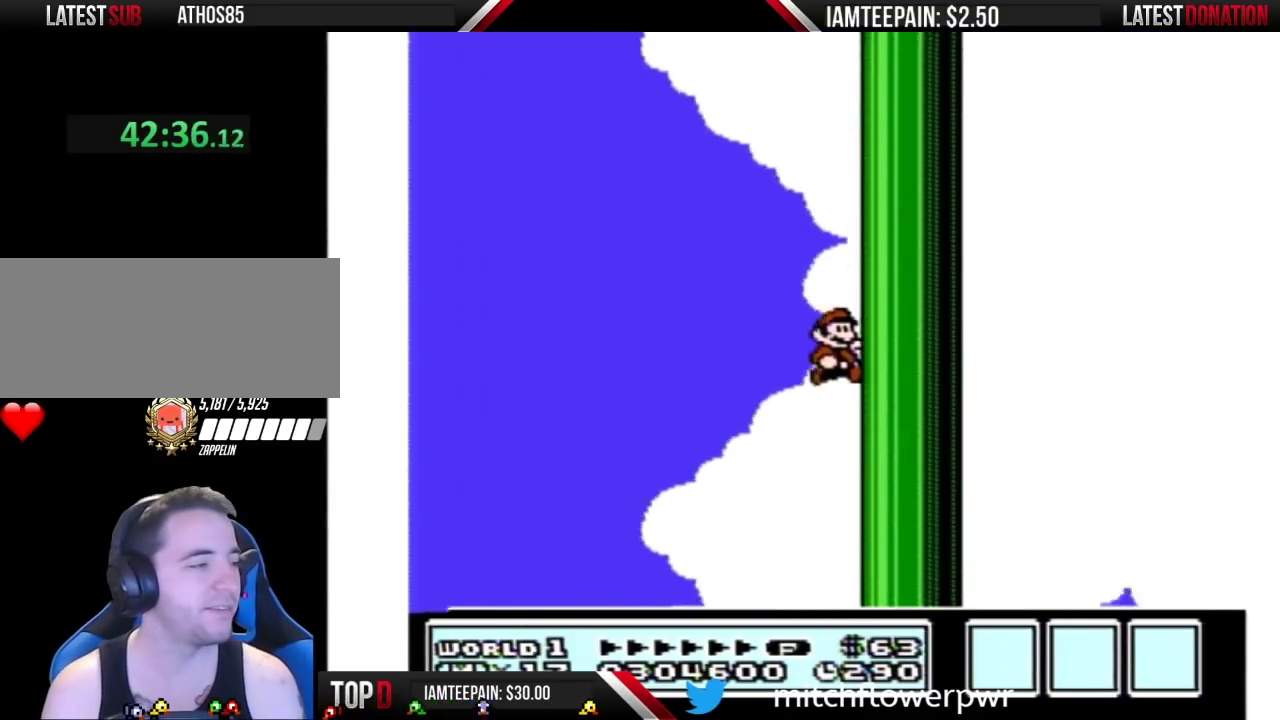
{"buttons": [], "events": []}
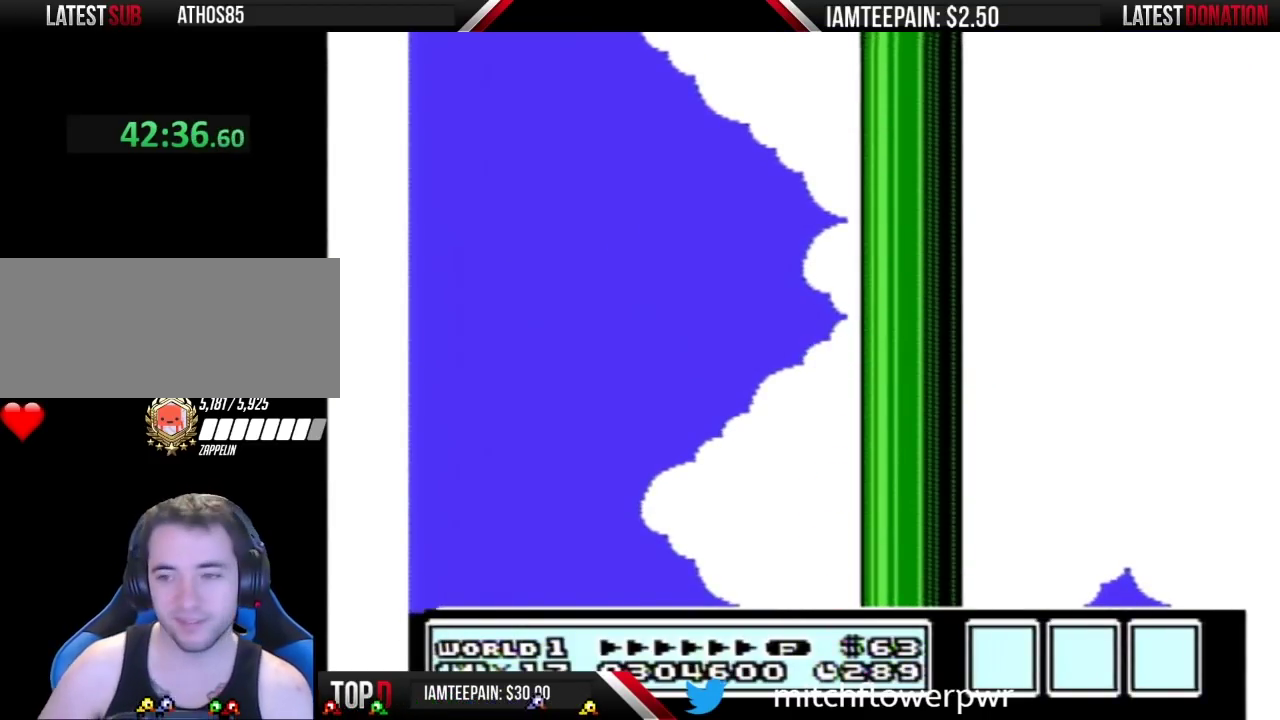
{"buttons": [], "events": []}
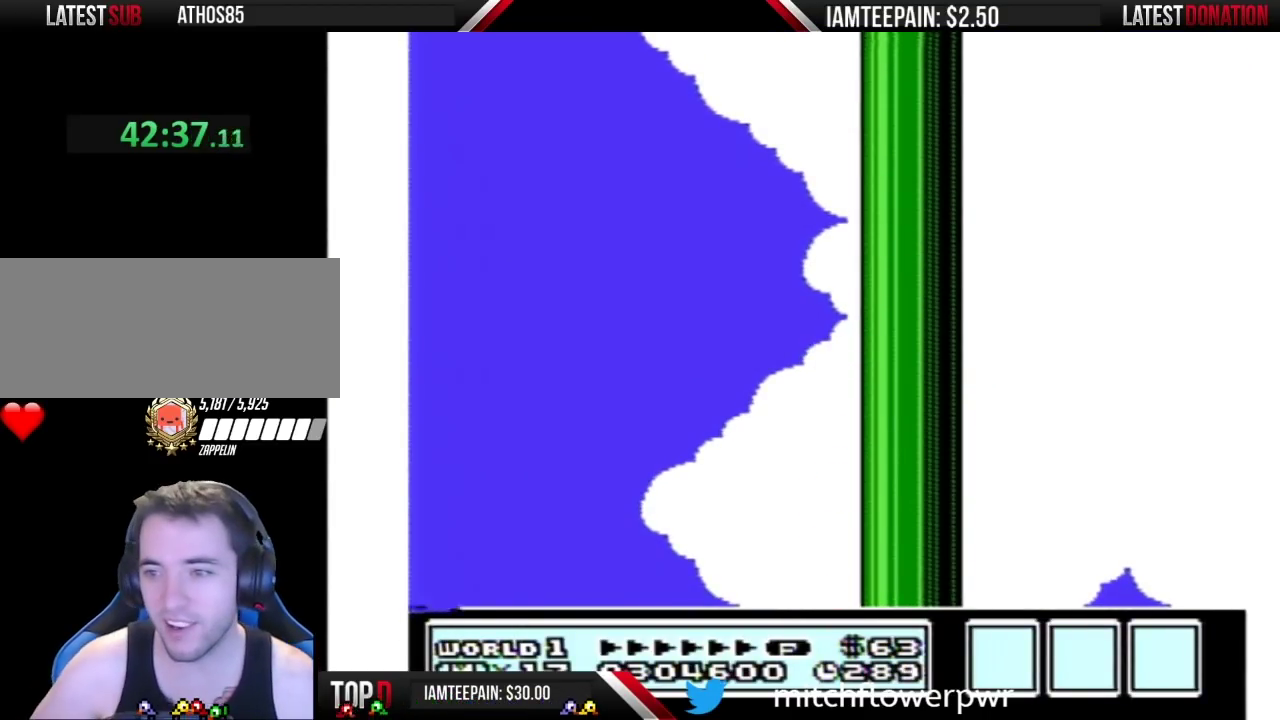
{"buttons": [], "events": []}
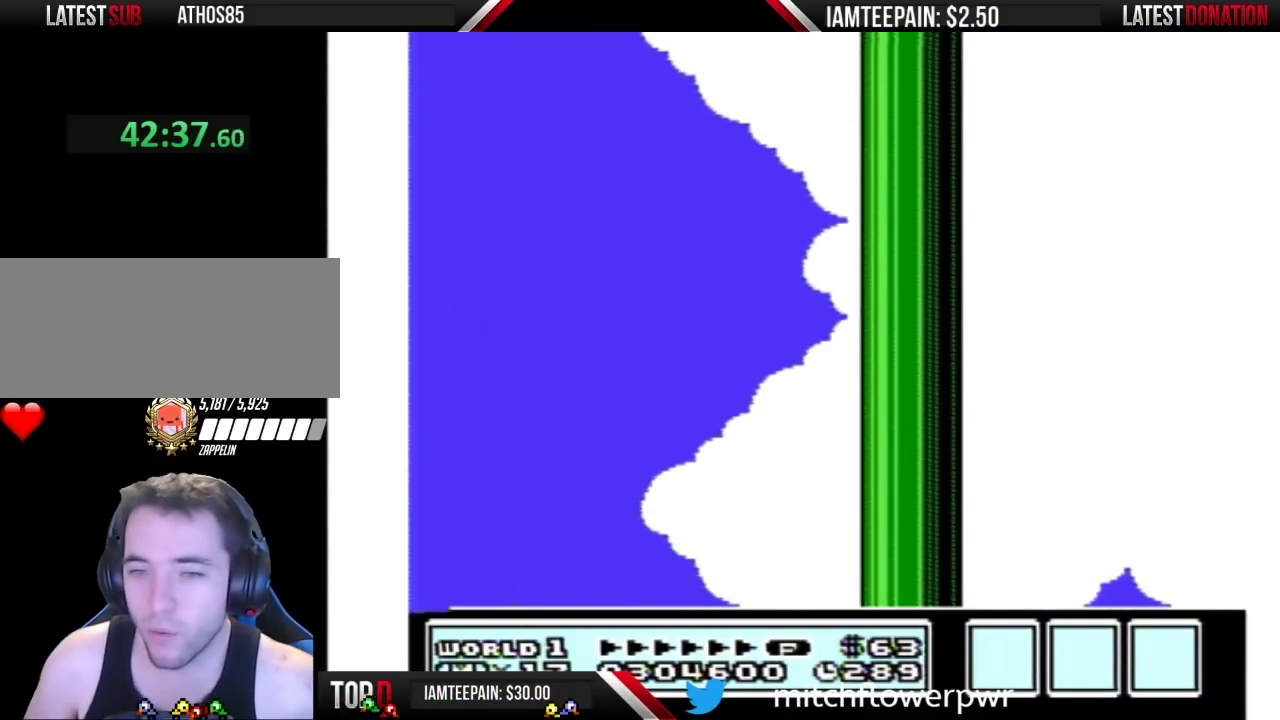
{"buttons": [], "events": []}
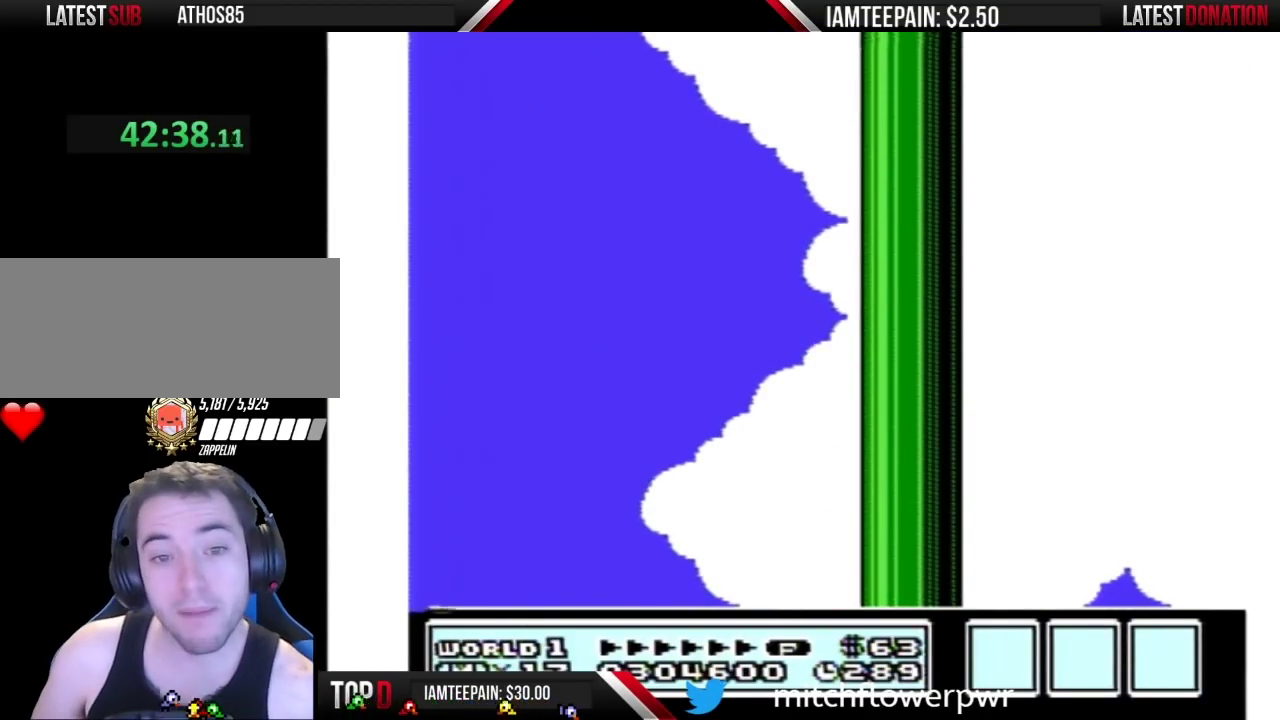
{"buttons": [], "events": []}
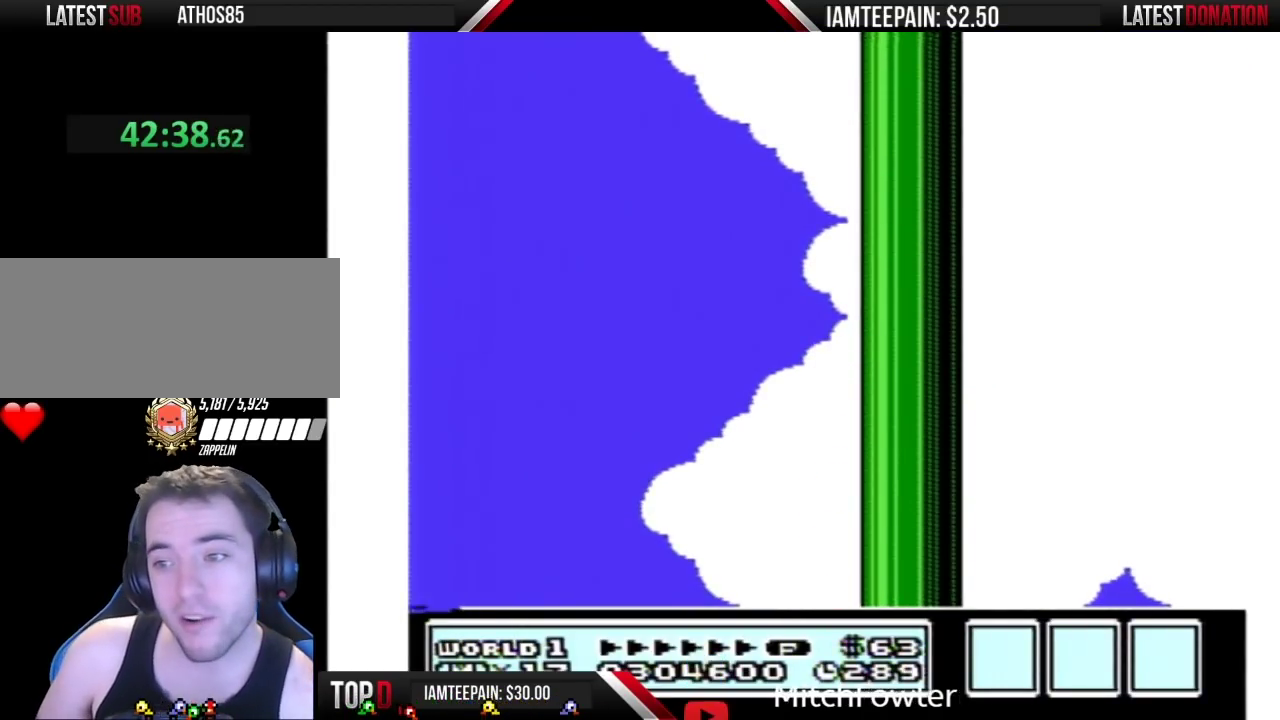
{"buttons": [], "events": []}
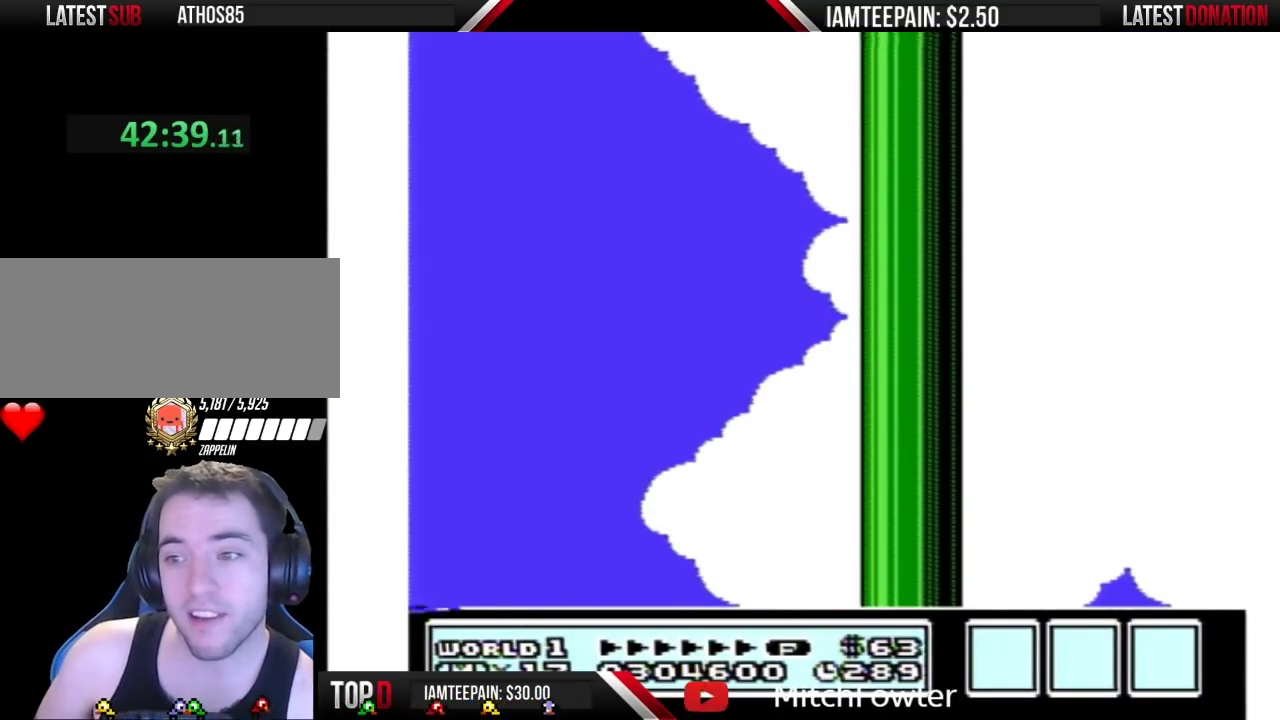
{"buttons": ["B"], "events": [[100, "B", "down"], [283, "DPAD_LEFT", "down"], [450, "DPAD_LEFT", "up"]]}
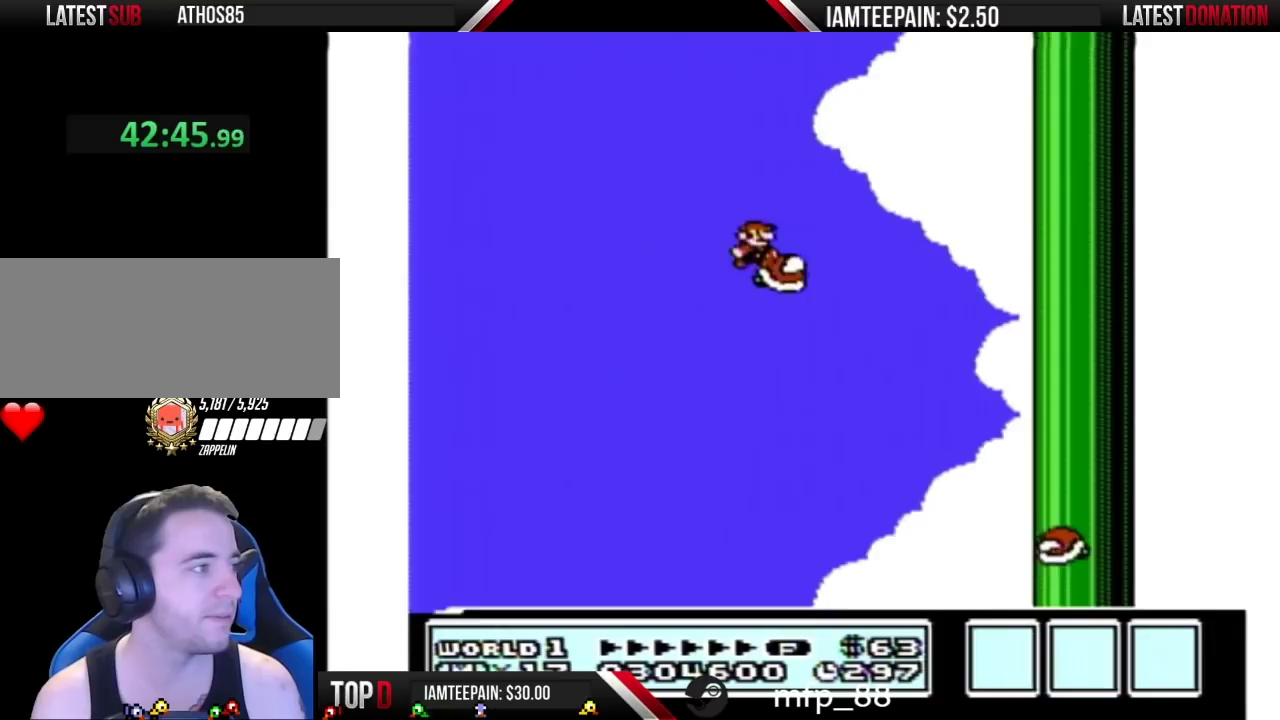
{"buttons": ["B"], "events": []}